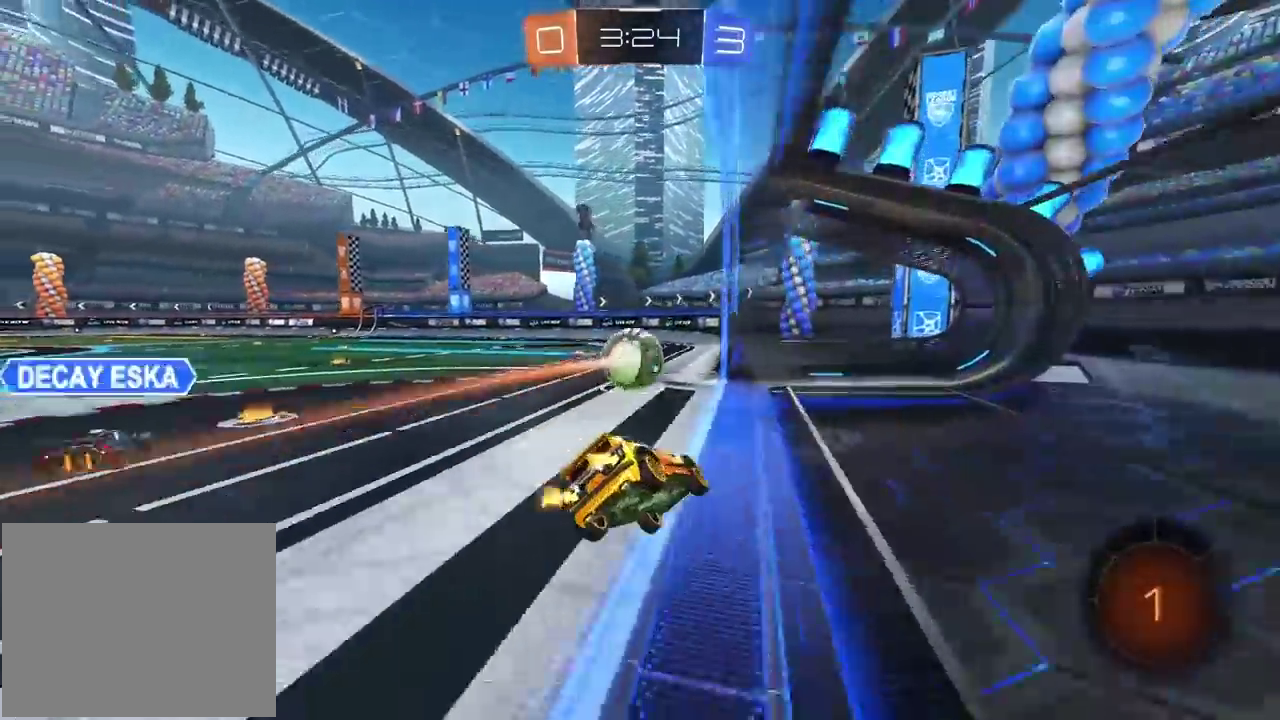
Gameplay with a controller (PlayStation layout); each line is a JSON object with the inputs held at the frame after it. "events" lists button and stick changes between this image and that frame as [ms after this image, input, new state], when the widget could be followed in between.
{"buttons": ["R2"], "left_stick": "right", "right_stick": "center"}
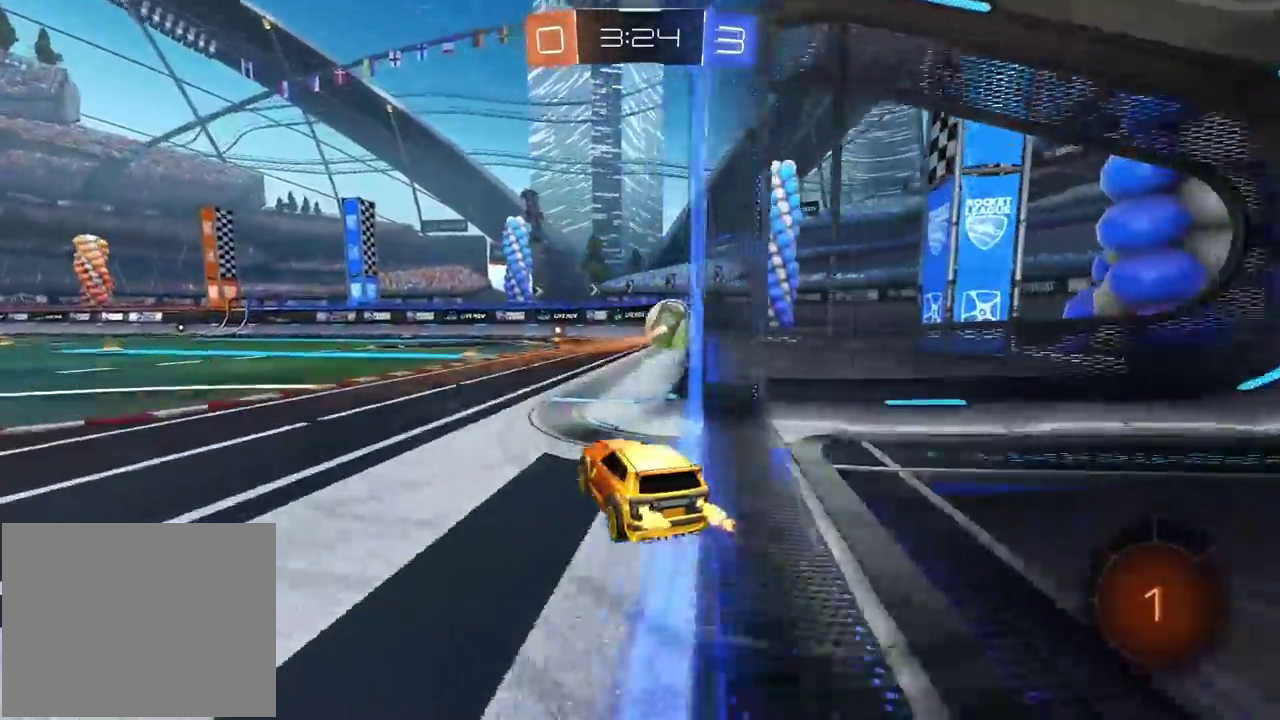
{"buttons": ["R2"], "left_stick": "center", "right_stick": "center", "events": [[100, "left_stick", "up"], [117, "CROSS", "down"], [167, "CROSS", "up"], [217, "CROSS", "down"], [233, "L3", "down"], [233, "left_stick", "center"], [333, "L3", "up"], [333, "left_stick", "up"], [350, "CROSS", "up"], [367, "TRIANGLE", "down"], [417, "left_stick", "center"], [450, "TRIANGLE", "up"]]}
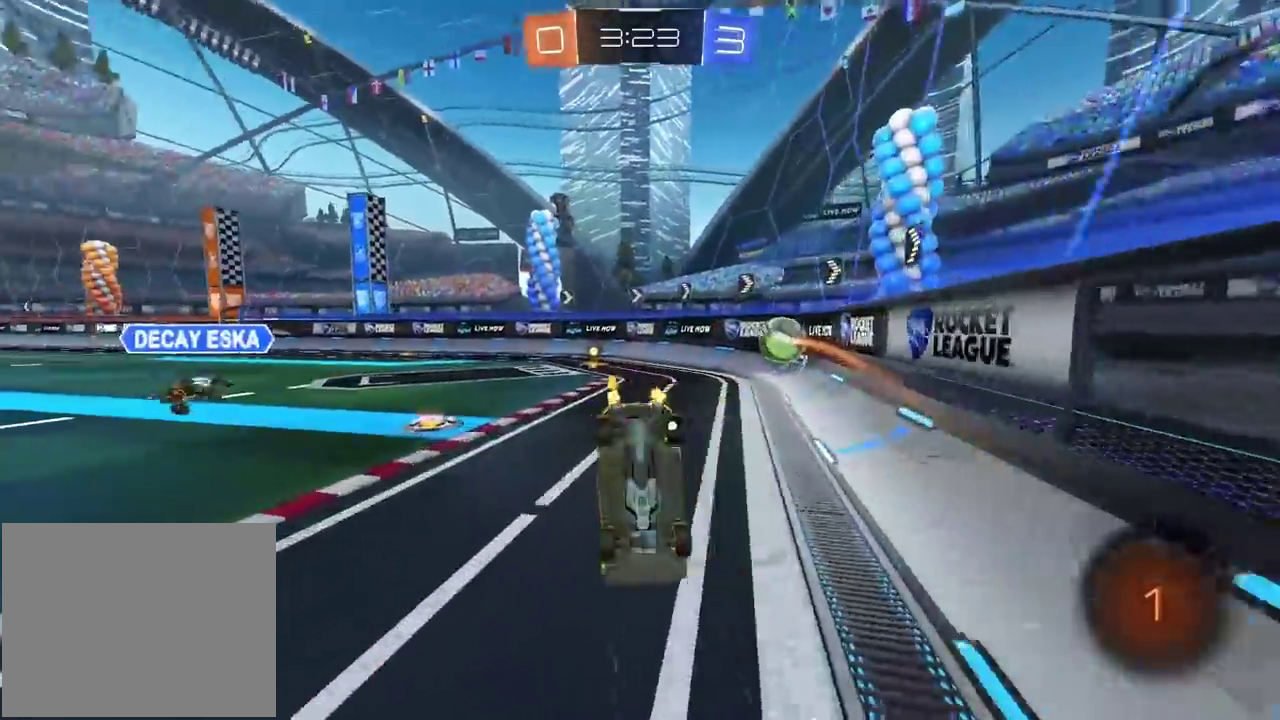
{"buttons": ["R2"], "left_stick": "center", "right_stick": "center", "events": [[233, "R2", "up"], [467, "R2", "down"]]}
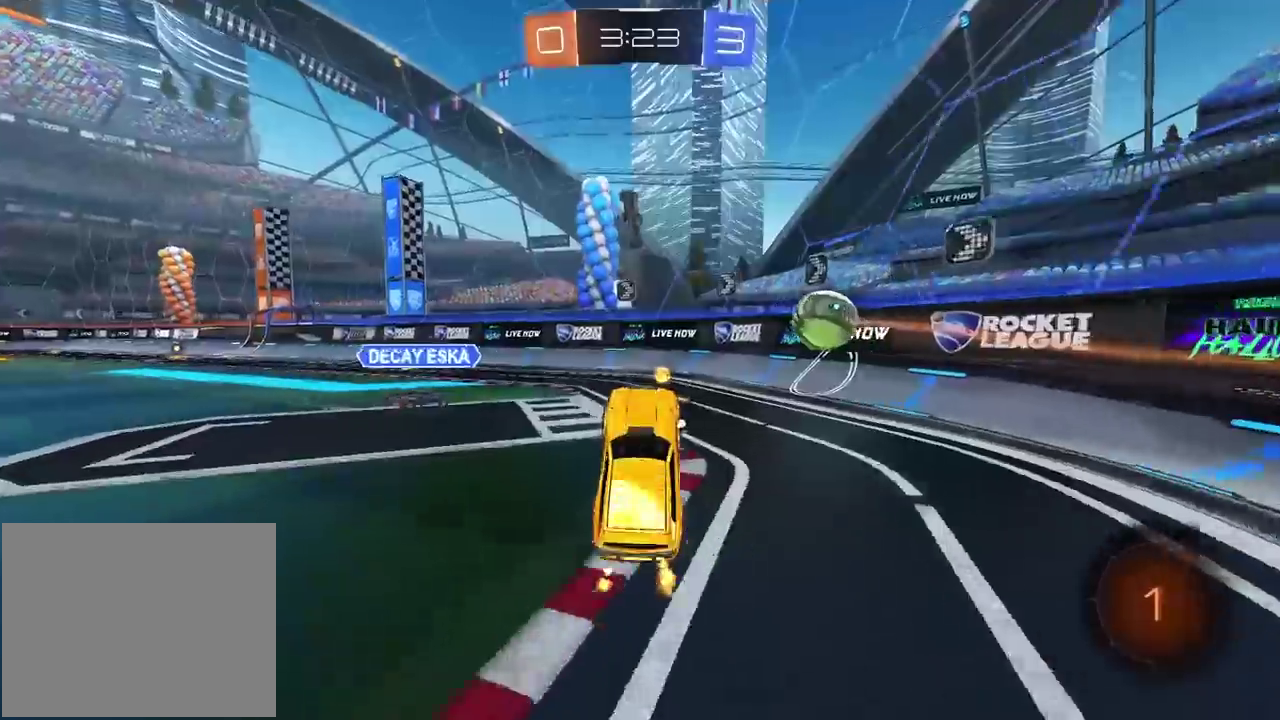
{"buttons": ["CIRCLE", "TRIANGLE", "R2"], "left_stick": "center", "right_stick": "center", "events": [[283, "CIRCLE", "down"], [450, "TRIANGLE", "down"]]}
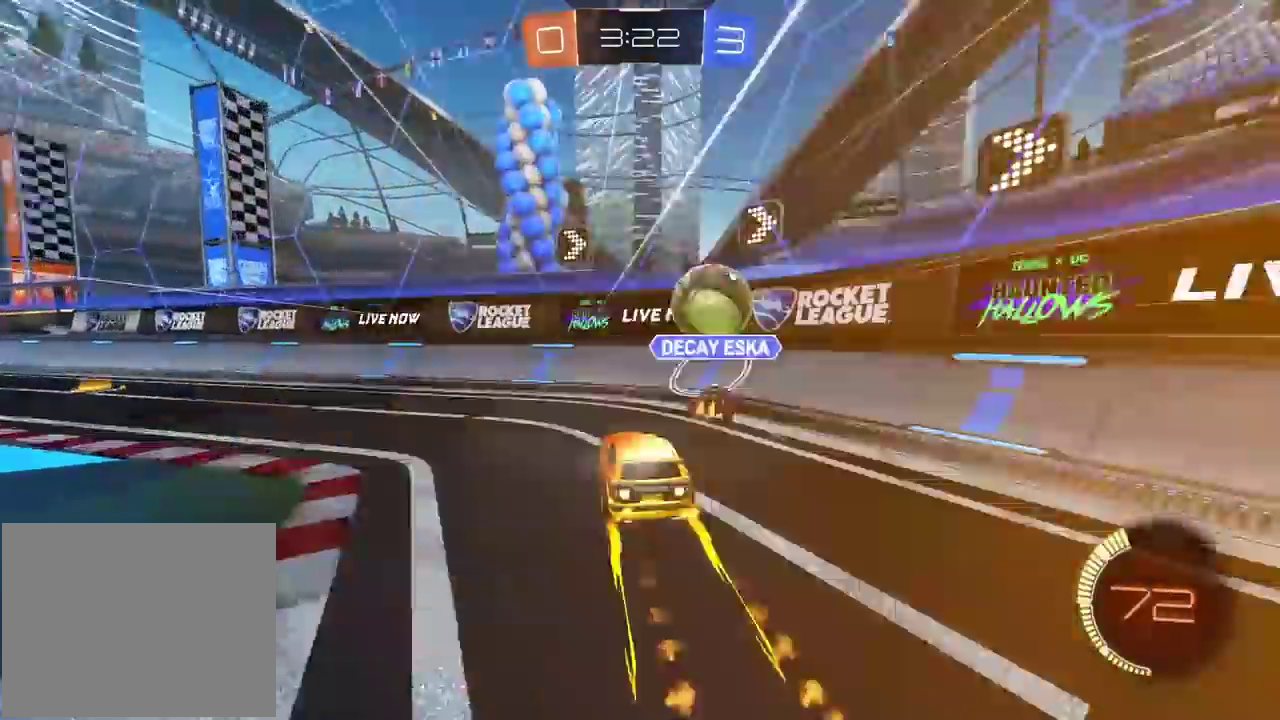
{"buttons": ["CIRCLE", "R2"], "left_stick": "left", "right_stick": "center", "events": [[133, "TRIANGLE", "up"], [317, "left_stick", "left"], [450, "L1", "down"], [500, "L1", "up"]]}
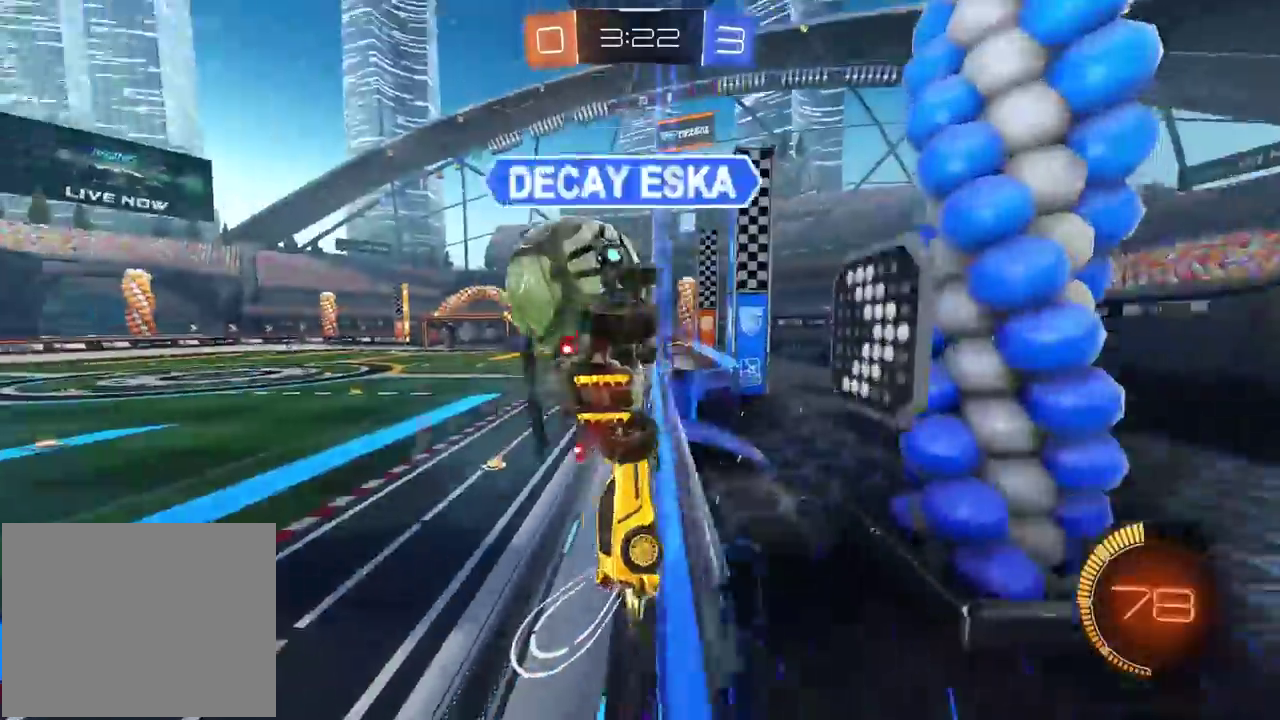
{"buttons": ["CIRCLE", "R2"], "left_stick": "left", "right_stick": "center", "events": [[83, "left_stick", "center"], [267, "left_stick", "left"], [350, "TRIANGLE", "down"], [500, "TRIANGLE", "up"]]}
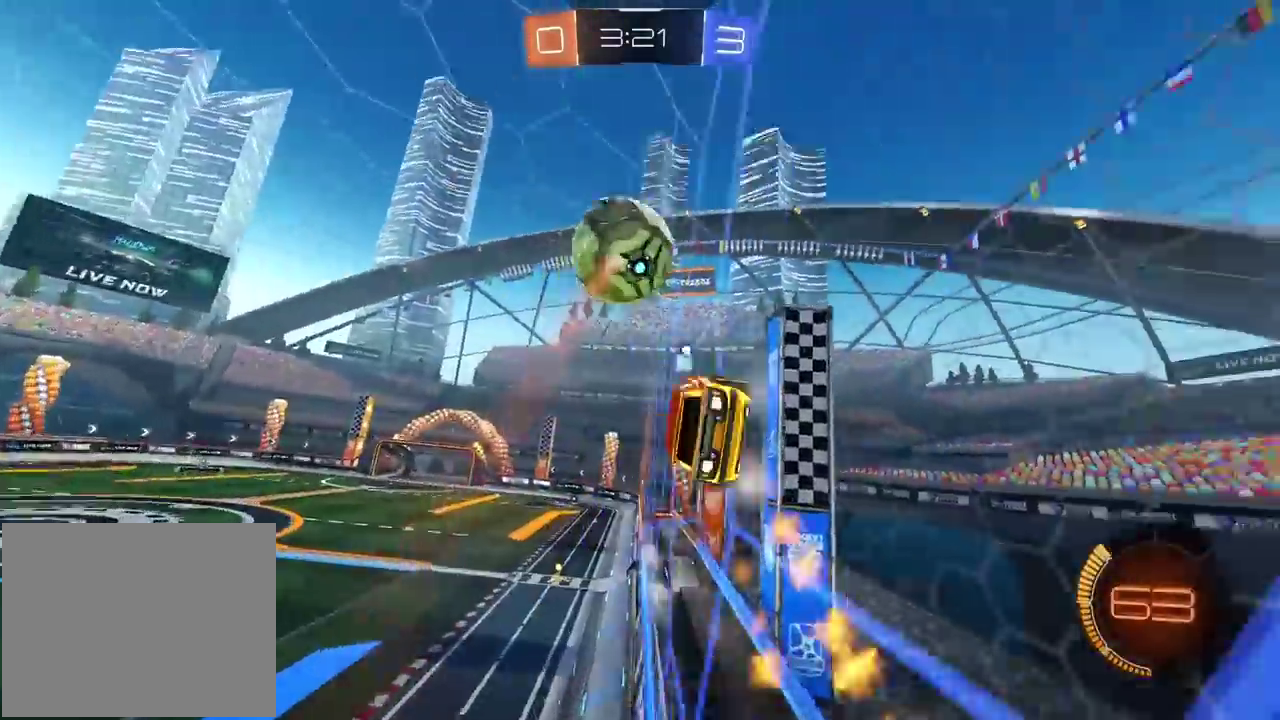
{"buttons": ["CROSS", "CIRCLE", "L2", "R2"], "left_stick": "down-right", "right_stick": "center", "events": [[33, "CIRCLE", "up"], [333, "CIRCLE", "down"], [383, "CROSS", "down"], [450, "L2", "down"], [450, "left_stick", "down-right"]]}
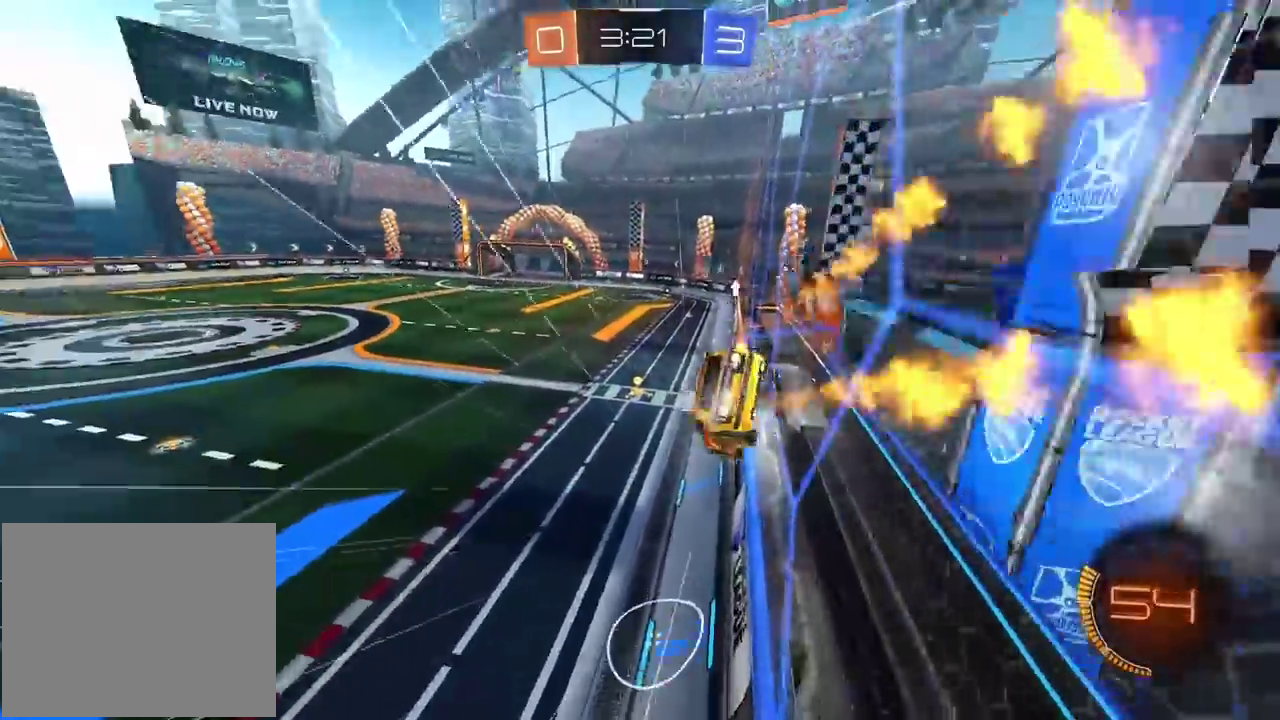
{"buttons": ["CIRCLE", "R2"], "left_stick": "up", "right_stick": "center", "events": [[133, "CROSS", "up"], [167, "CIRCLE", "up"], [200, "L2", "up"], [283, "left_stick", "center"], [467, "left_stick", "up"], [500, "CIRCLE", "down"]]}
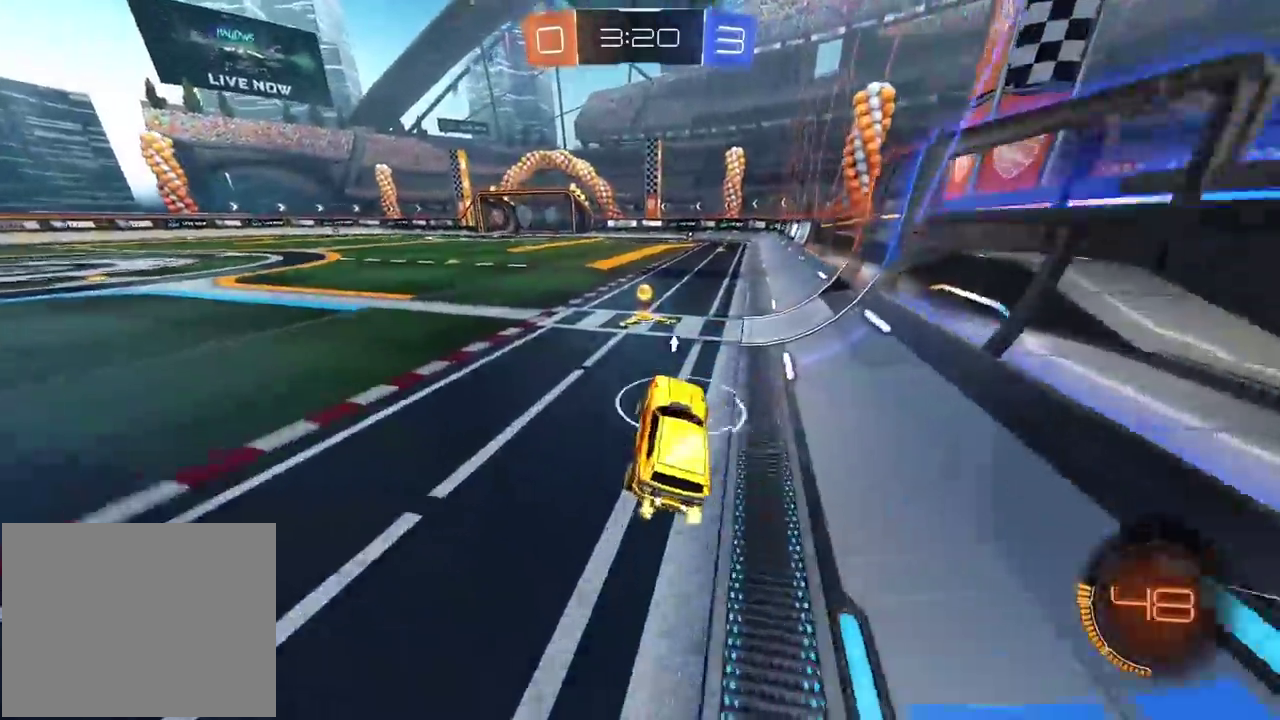
{"buttons": [], "left_stick": "left", "right_stick": "center", "events": [[67, "CROSS", "down"], [150, "CROSS", "up"], [167, "CIRCLE", "up"], [183, "left_stick", "center"], [300, "R2", "up"], [433, "left_stick", "left"]]}
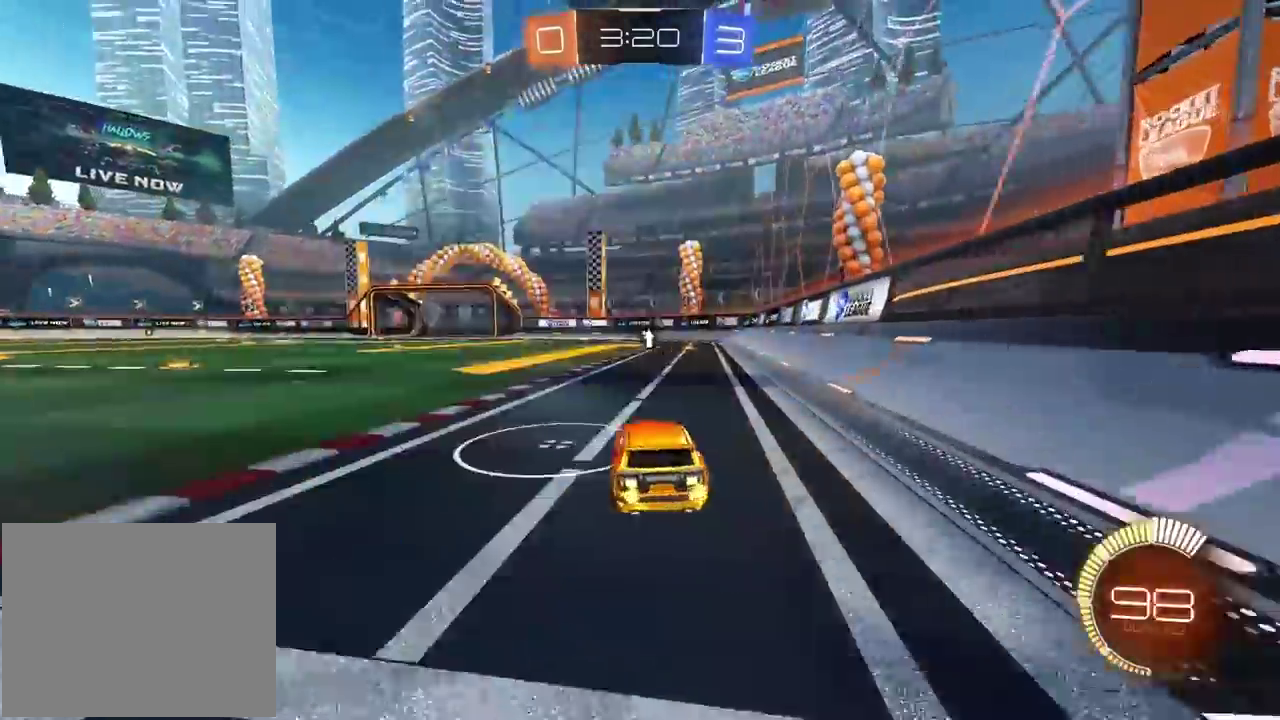
{"buttons": [], "left_stick": "center", "right_stick": "center", "events": [[17, "left_stick", "center"], [100, "R3", "down"], [283, "R3", "up"]]}
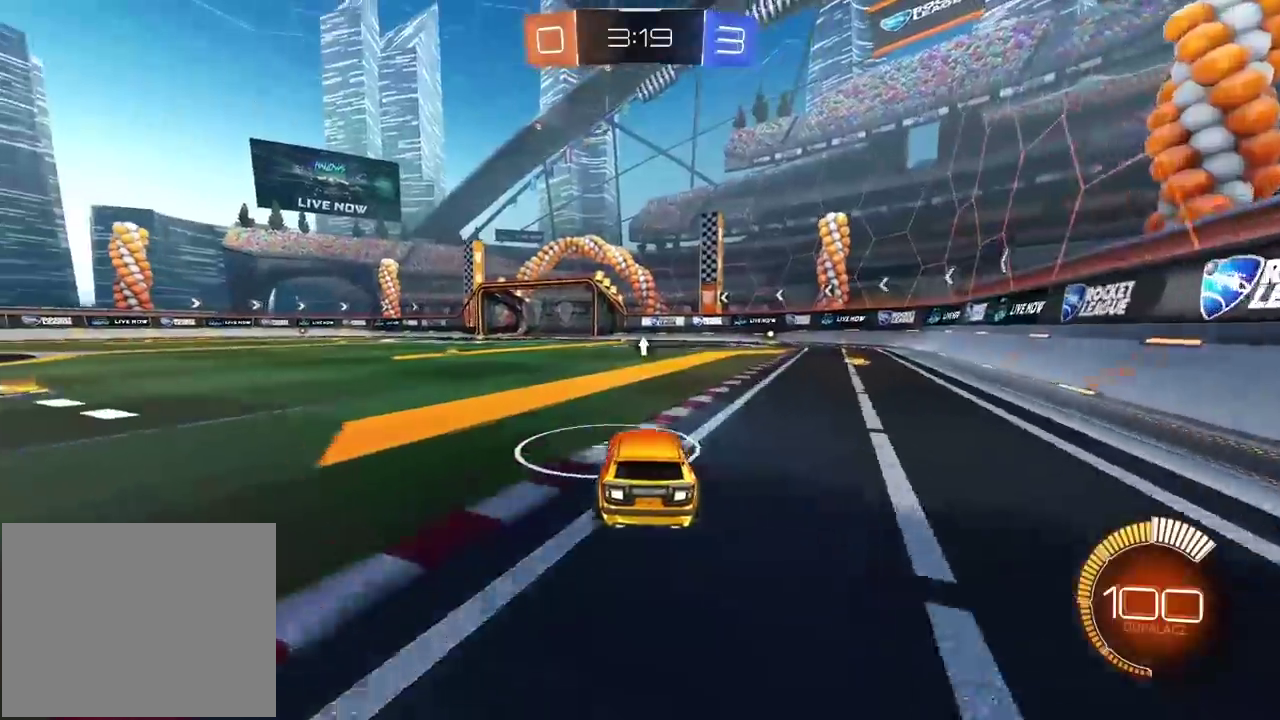
{"buttons": ["CIRCLE", "R2"], "left_stick": "center", "right_stick": "center", "events": [[183, "R2", "down"], [200, "CIRCLE", "down"]]}
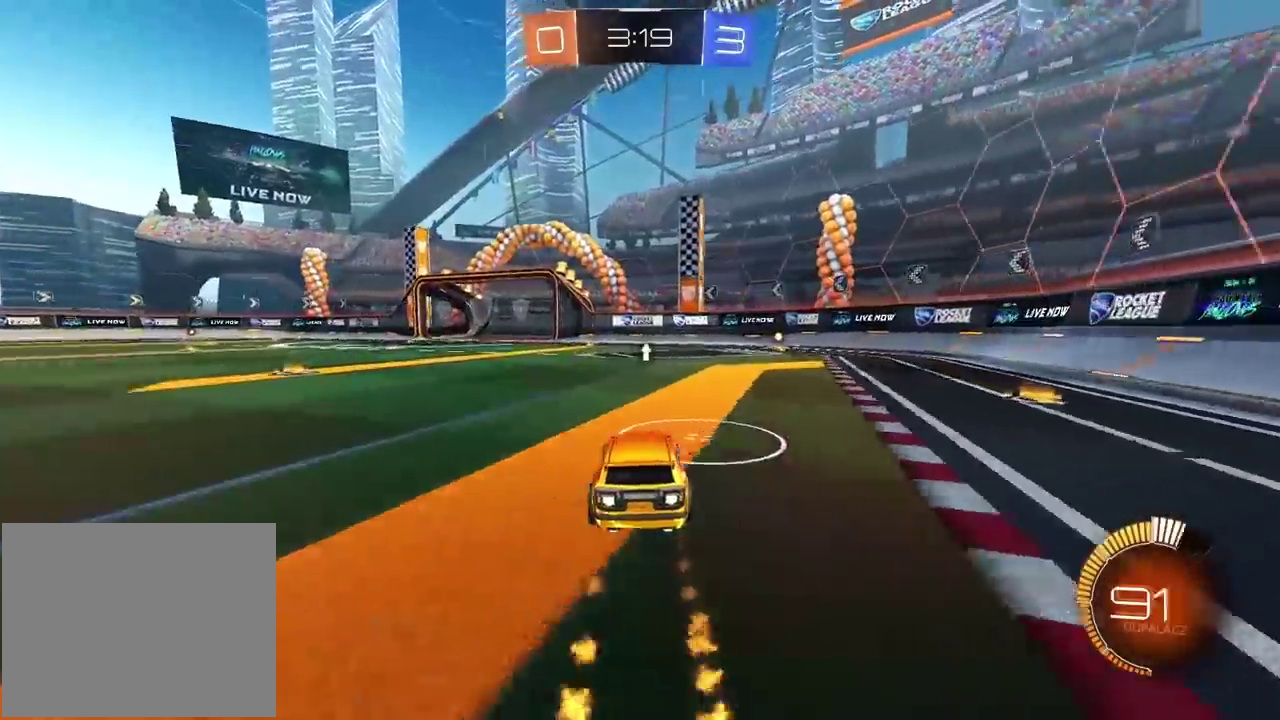
{"buttons": ["CIRCLE", "R2"], "left_stick": "center", "right_stick": "center", "events": [[50, "CIRCLE", "up"], [183, "left_stick", "right"], [283, "CIRCLE", "down"], [467, "left_stick", "center"]]}
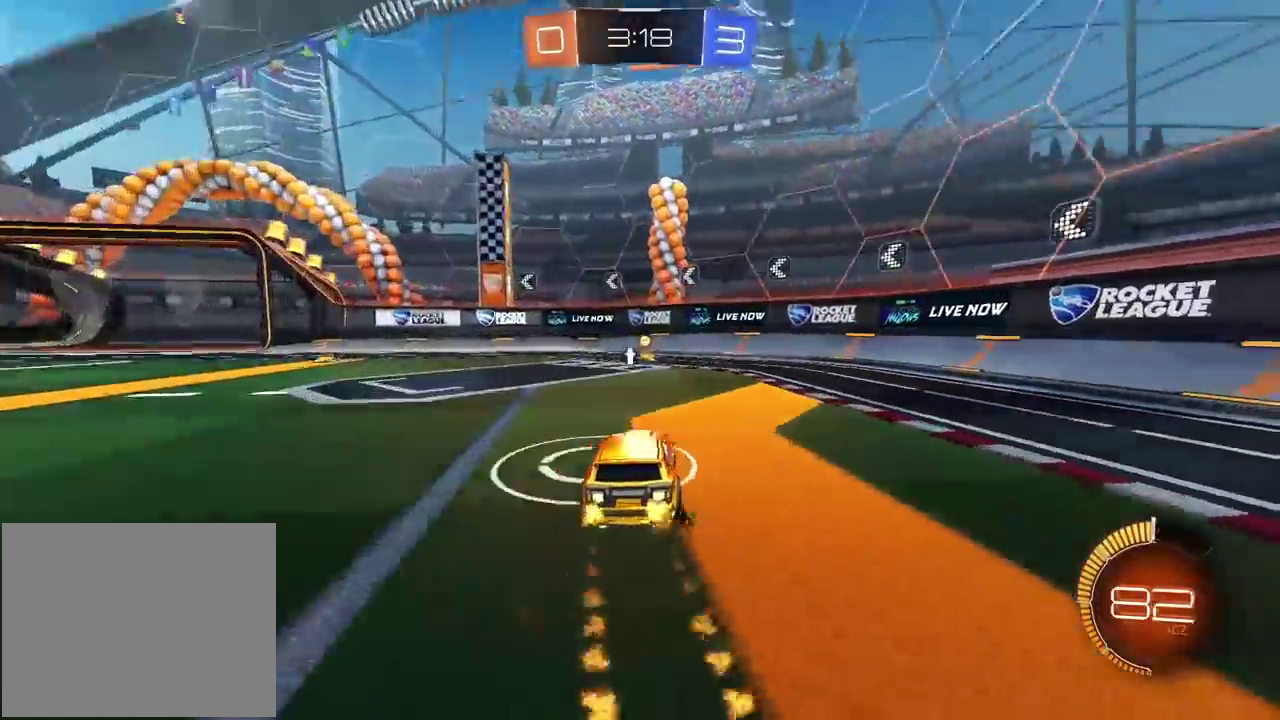
{"buttons": ["R2"], "left_stick": "center", "right_stick": "center", "events": [[133, "TRIANGLE", "down"], [283, "TRIANGLE", "up"], [383, "CIRCLE", "up"]]}
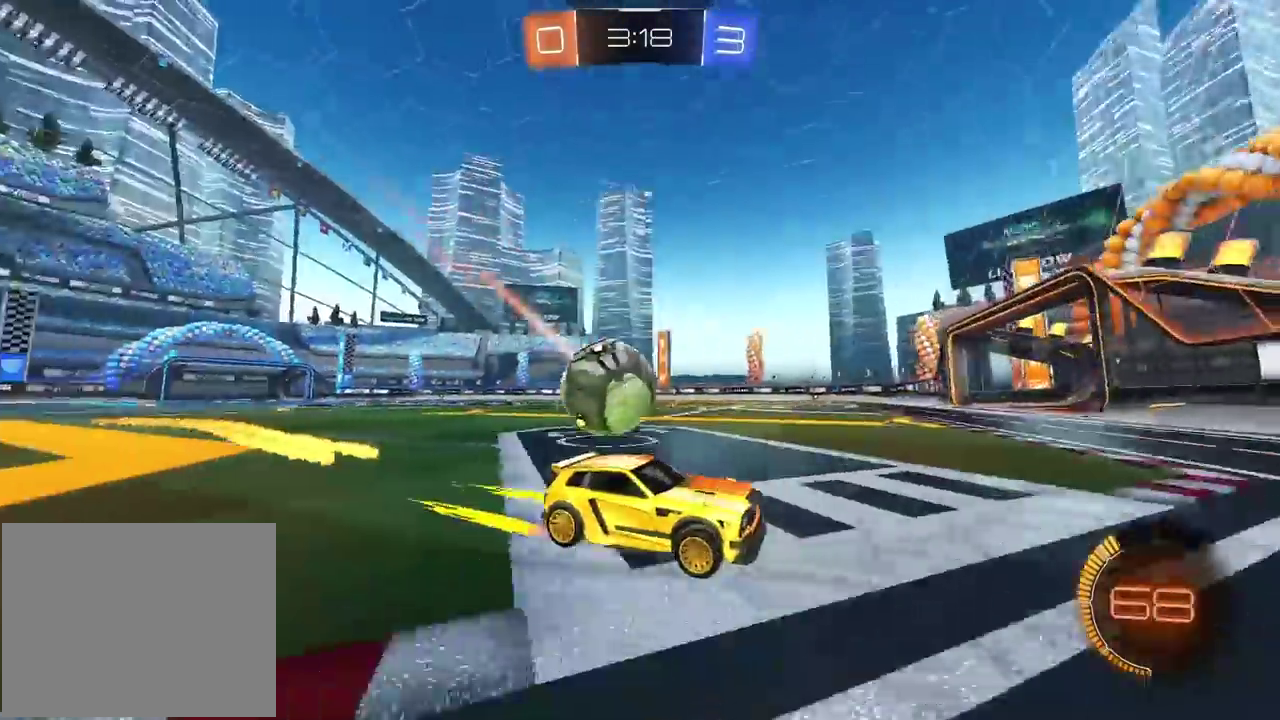
{"buttons": ["R2"], "left_stick": "center", "right_stick": "center", "events": []}
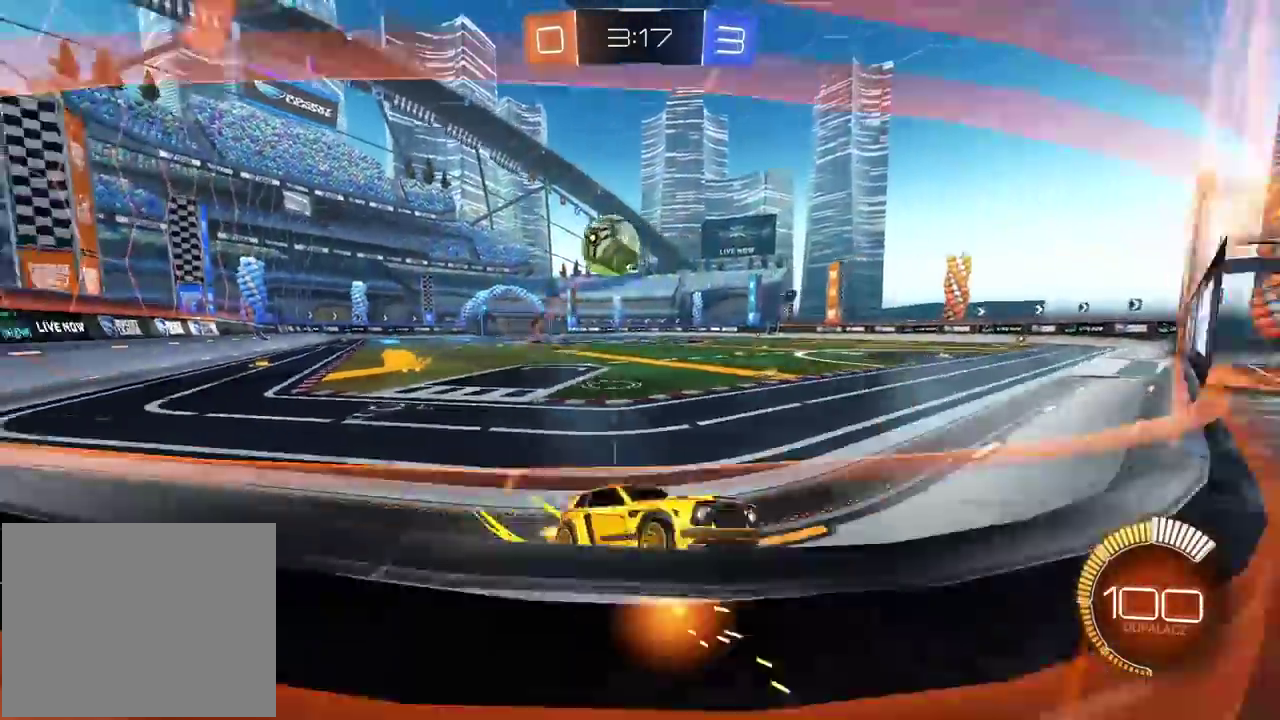
{"buttons": ["R2"], "left_stick": "center", "right_stick": "center", "events": [[33, "left_stick", "left"], [83, "R2", "up"], [167, "L2", "down"], [317, "R2", "down"], [333, "L2", "up"], [350, "left_stick", "center"]]}
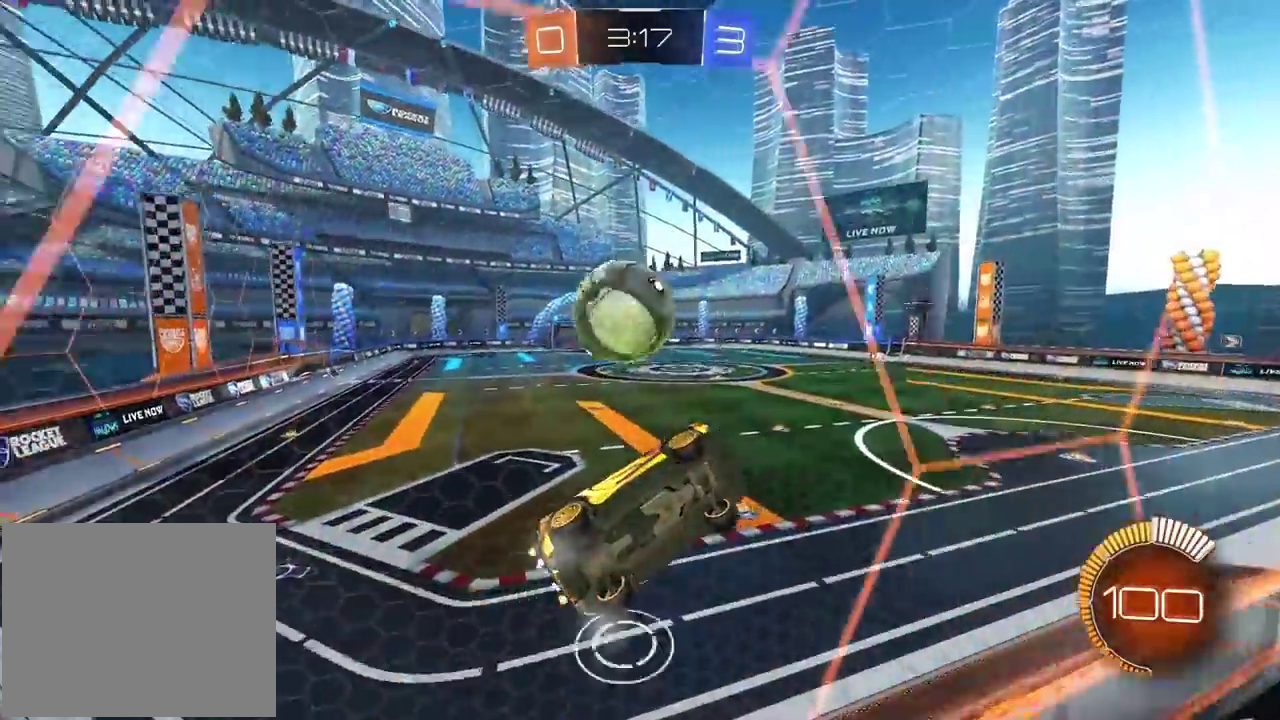
{"buttons": ["CROSS"], "left_stick": "right", "right_stick": "center", "events": [[33, "R2", "up"], [100, "L2", "down"], [233, "L2", "up"], [267, "R2", "down"], [450, "R2", "up"], [500, "CROSS", "down"], [500, "left_stick", "right"]]}
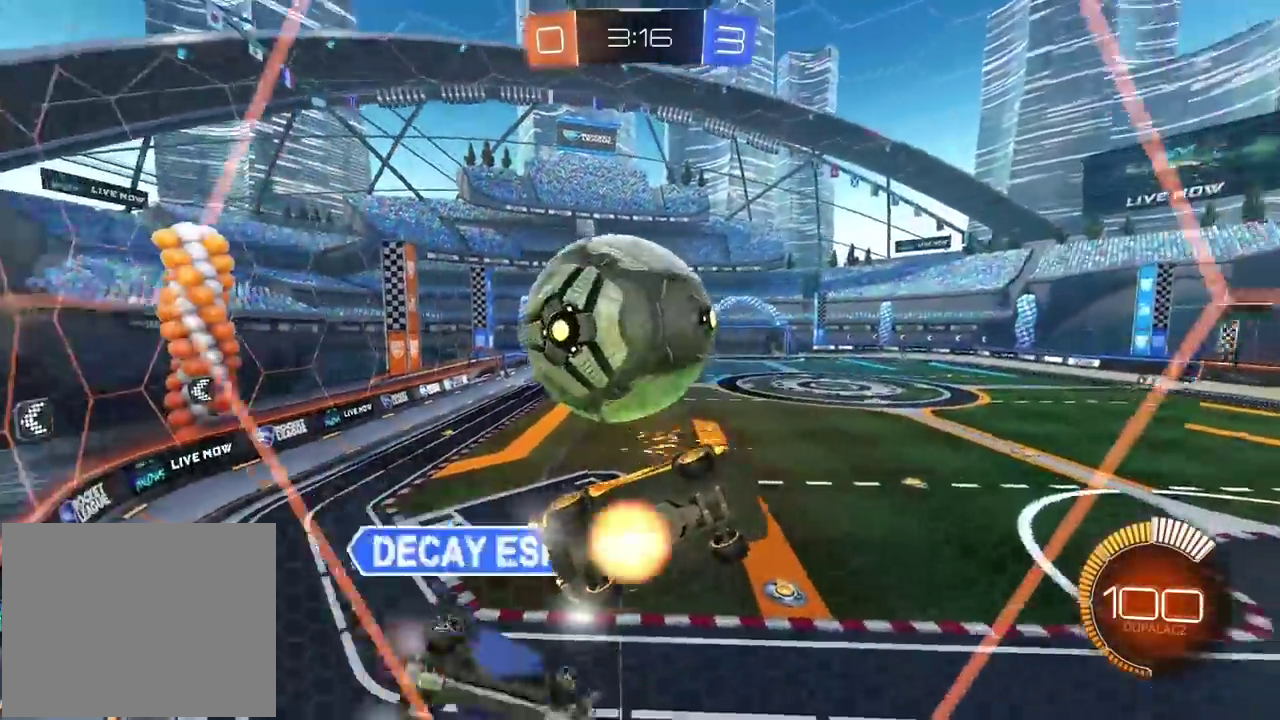
{"buttons": ["L2"], "left_stick": "down-left", "right_stick": "center", "events": [[83, "left_stick", "center"], [133, "CROSS", "up"], [283, "left_stick", "down-left"], [417, "L2", "down"]]}
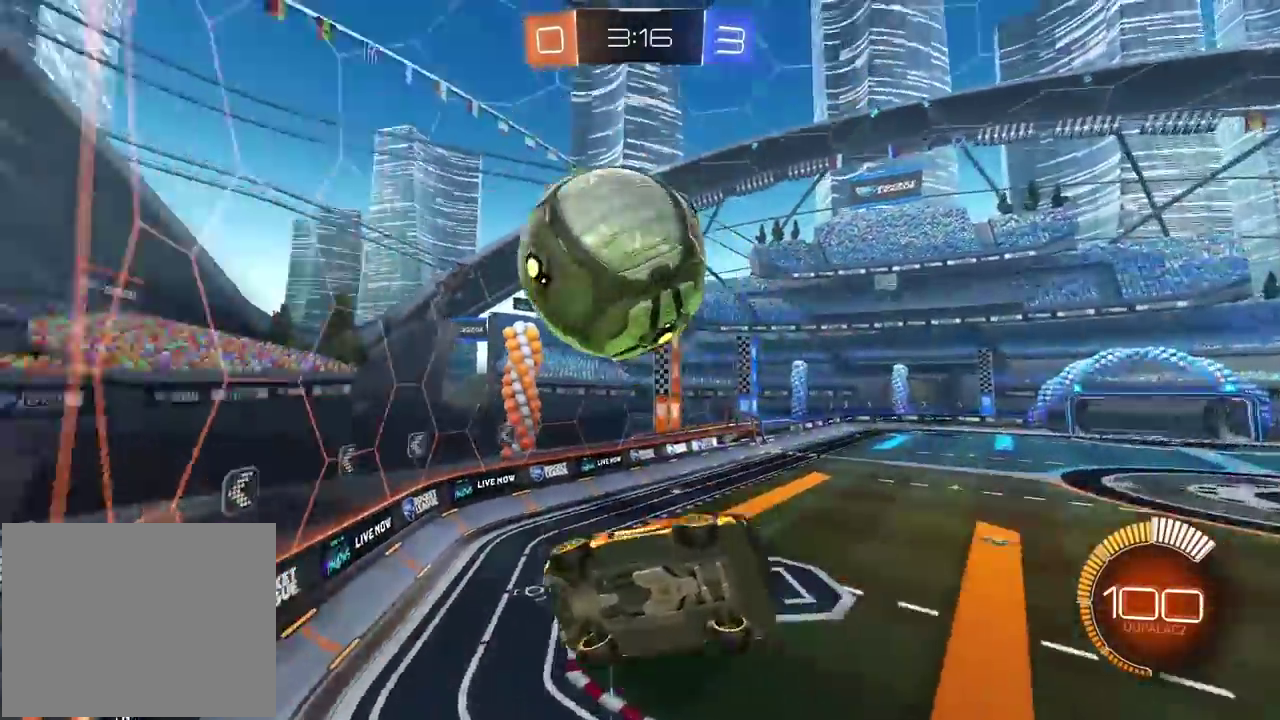
{"buttons": ["CIRCLE", "L2", "R2"], "left_stick": "center", "right_stick": "center", "events": [[250, "L2", "up"], [250, "left_stick", "up-right"], [433, "L2", "down"], [450, "left_stick", "center"], [467, "CIRCLE", "down"], [467, "R2", "down"]]}
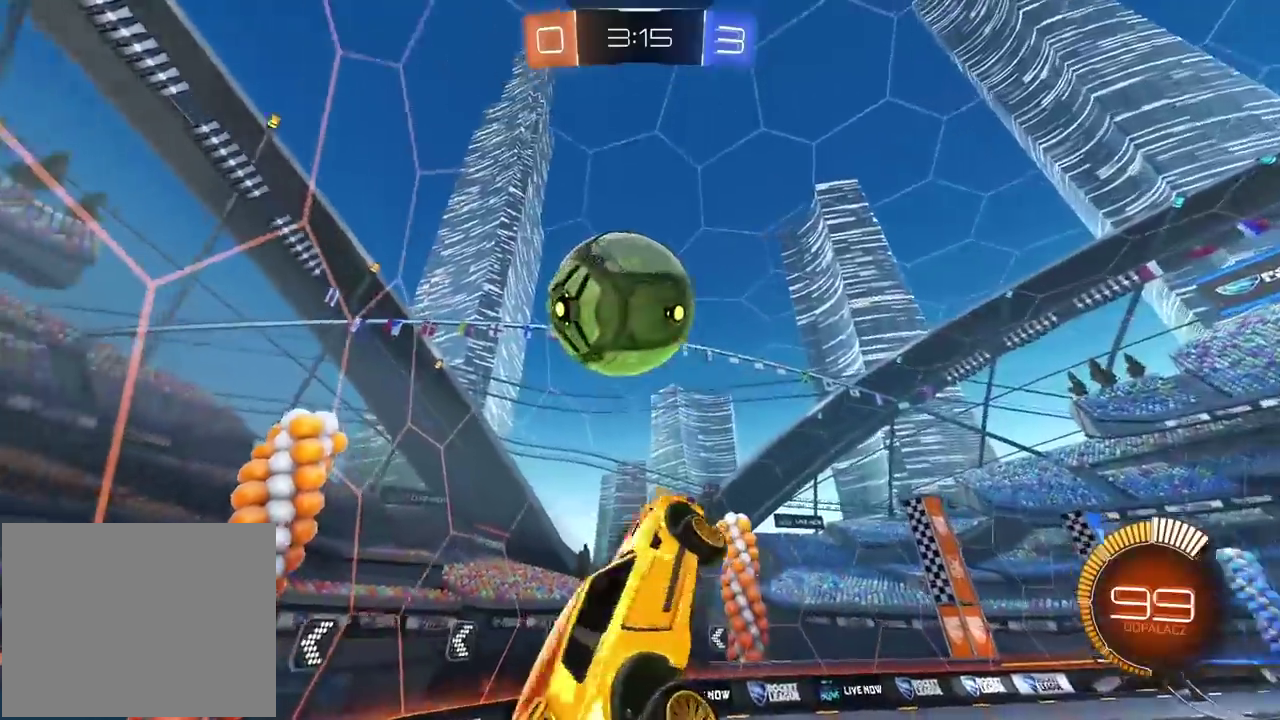
{"buttons": ["CIRCLE", "L2", "R2"], "left_stick": "down-right", "right_stick": "center", "events": [[267, "left_stick", "up"], [400, "left_stick", "up-right"], [483, "left_stick", "down-right"]]}
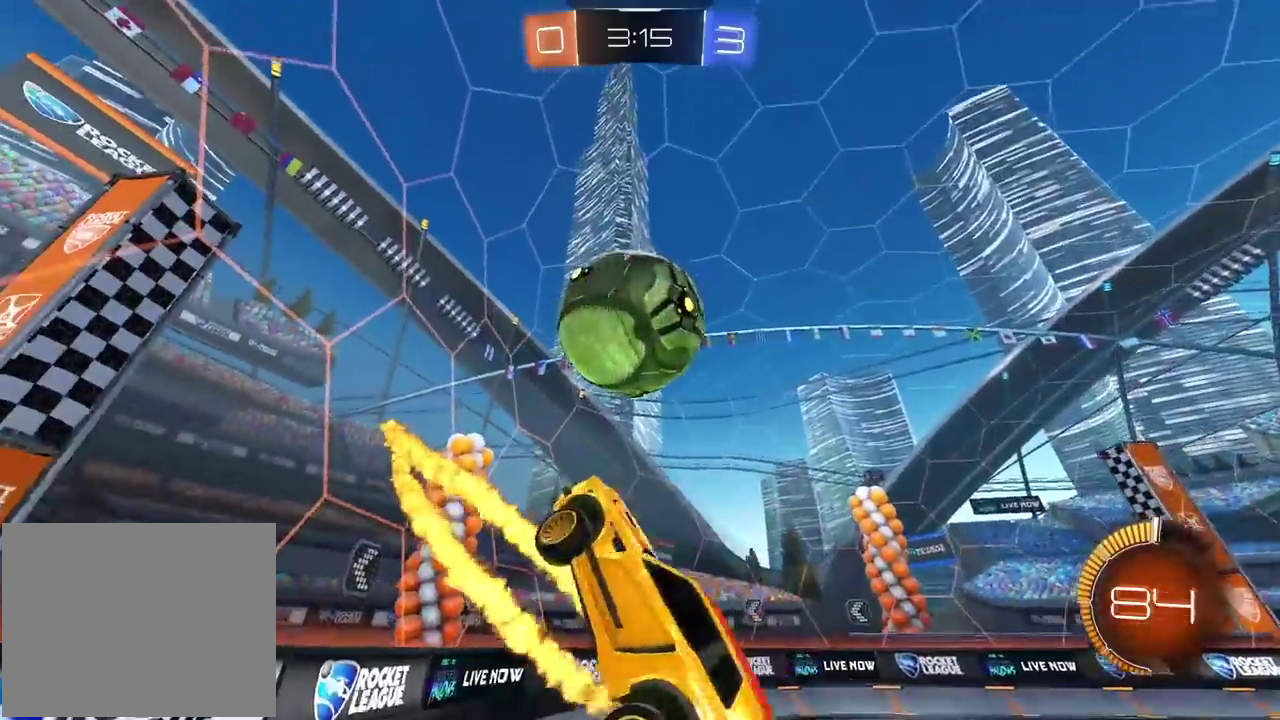
{"buttons": ["CIRCLE", "L2", "R2"], "left_stick": "left", "right_stick": "center", "events": [[67, "CIRCLE", "up"], [267, "CIRCLE", "down"], [267, "left_stick", "down"], [483, "left_stick", "left"]]}
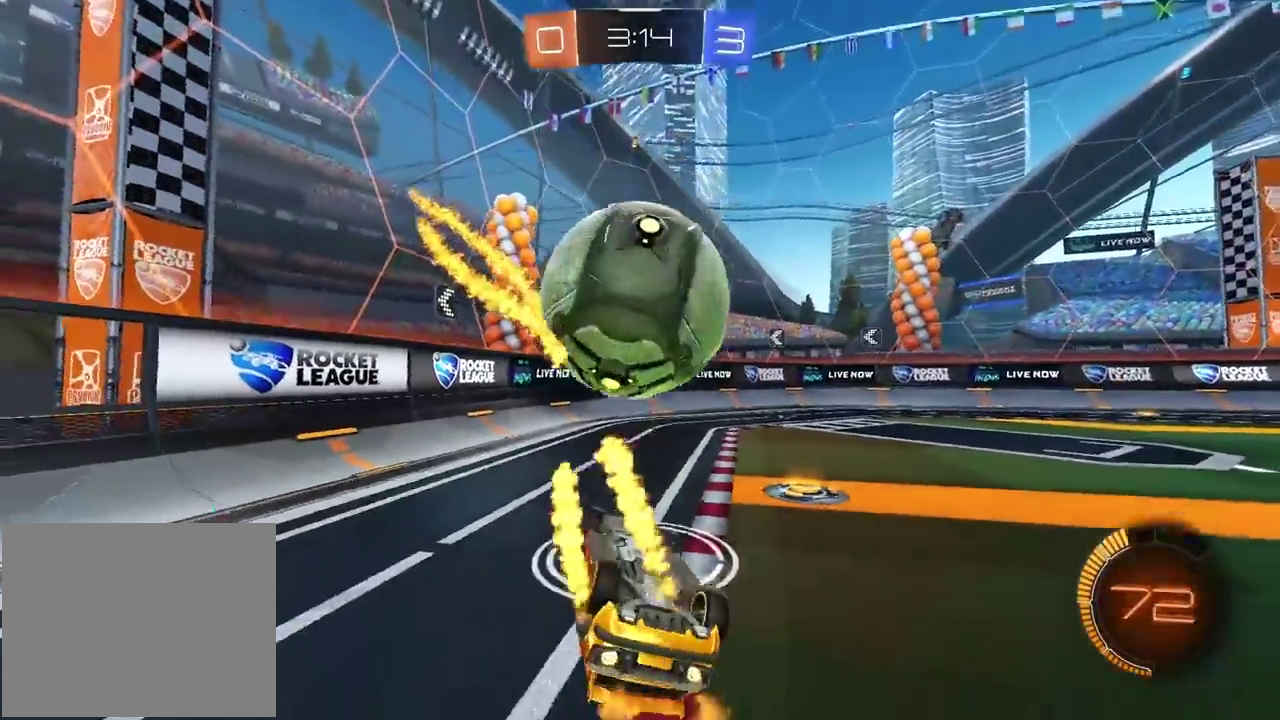
{"buttons": ["L2", "R2"], "left_stick": "up-right", "right_stick": "center", "events": [[67, "left_stick", "up-left"], [133, "left_stick", "up"], [200, "CIRCLE", "up"], [250, "left_stick", "up-right"]]}
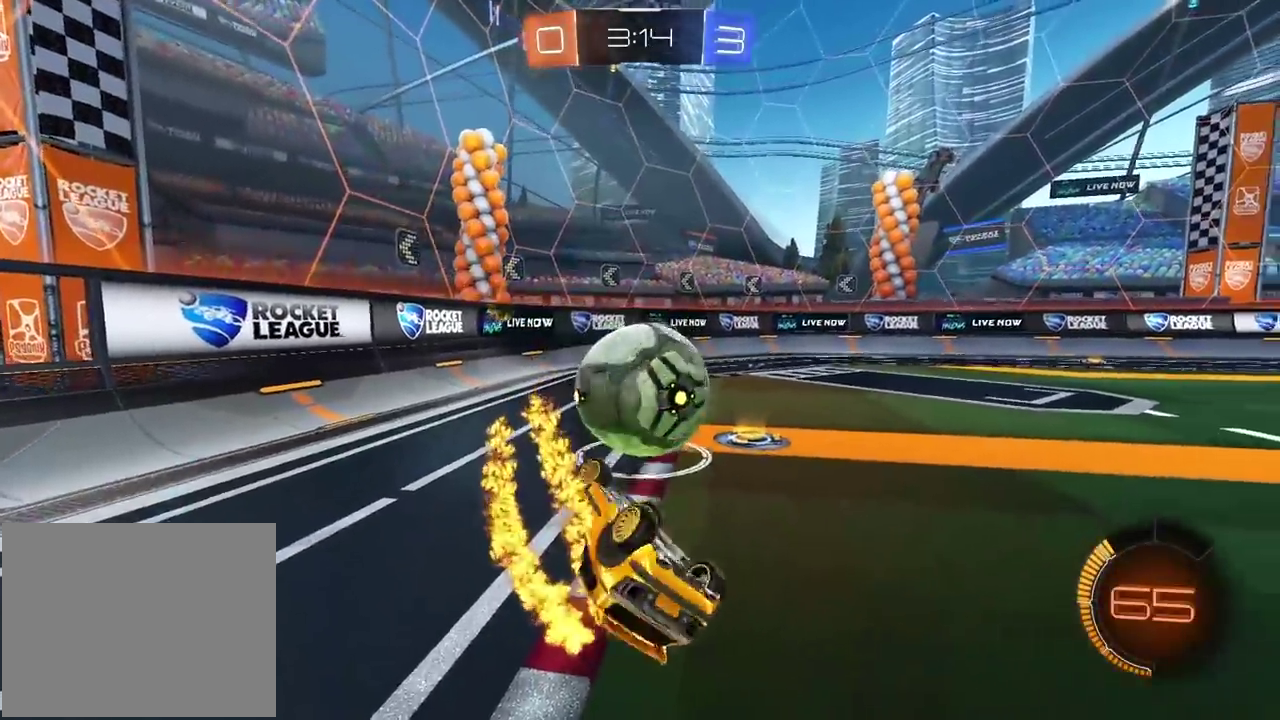
{"buttons": ["R2"], "left_stick": "center", "right_stick": "center", "events": [[17, "left_stick", "center"], [33, "L2", "up"], [250, "left_stick", "right"], [433, "left_stick", "center"]]}
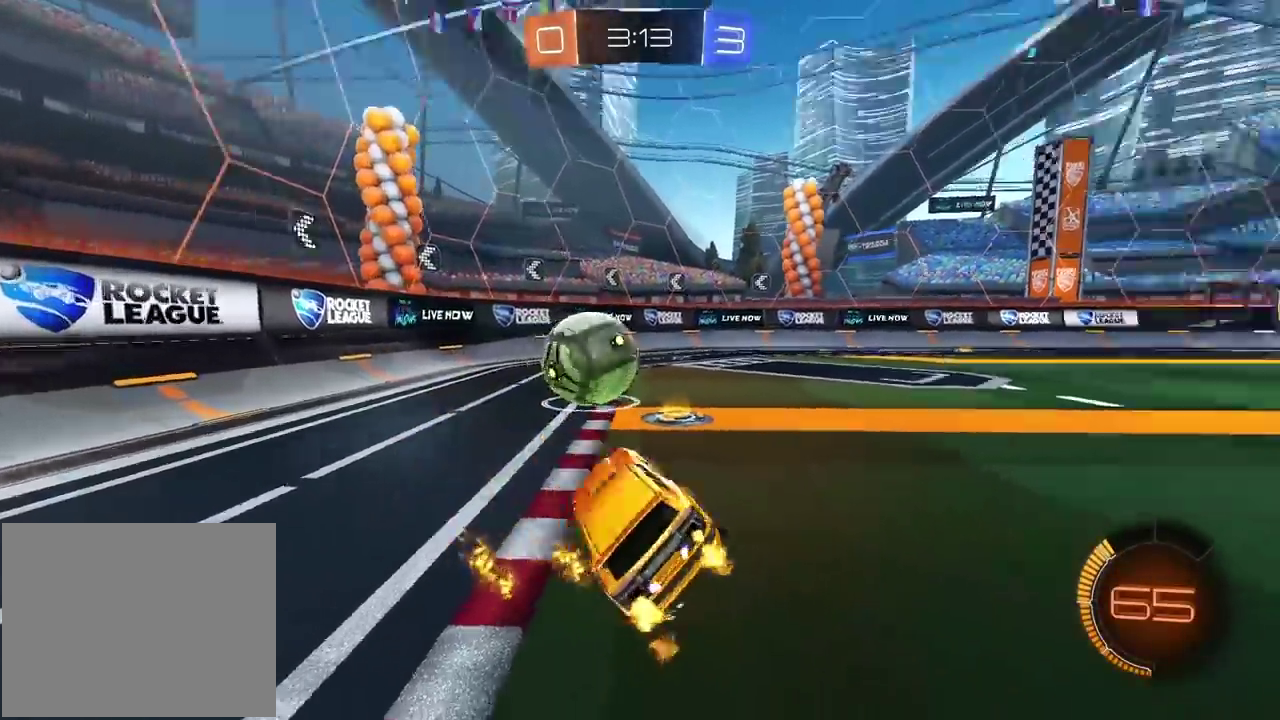
{"buttons": ["R2"], "left_stick": "center", "right_stick": "center", "events": [[67, "right_stick", "right"], [283, "right_stick", "center"]]}
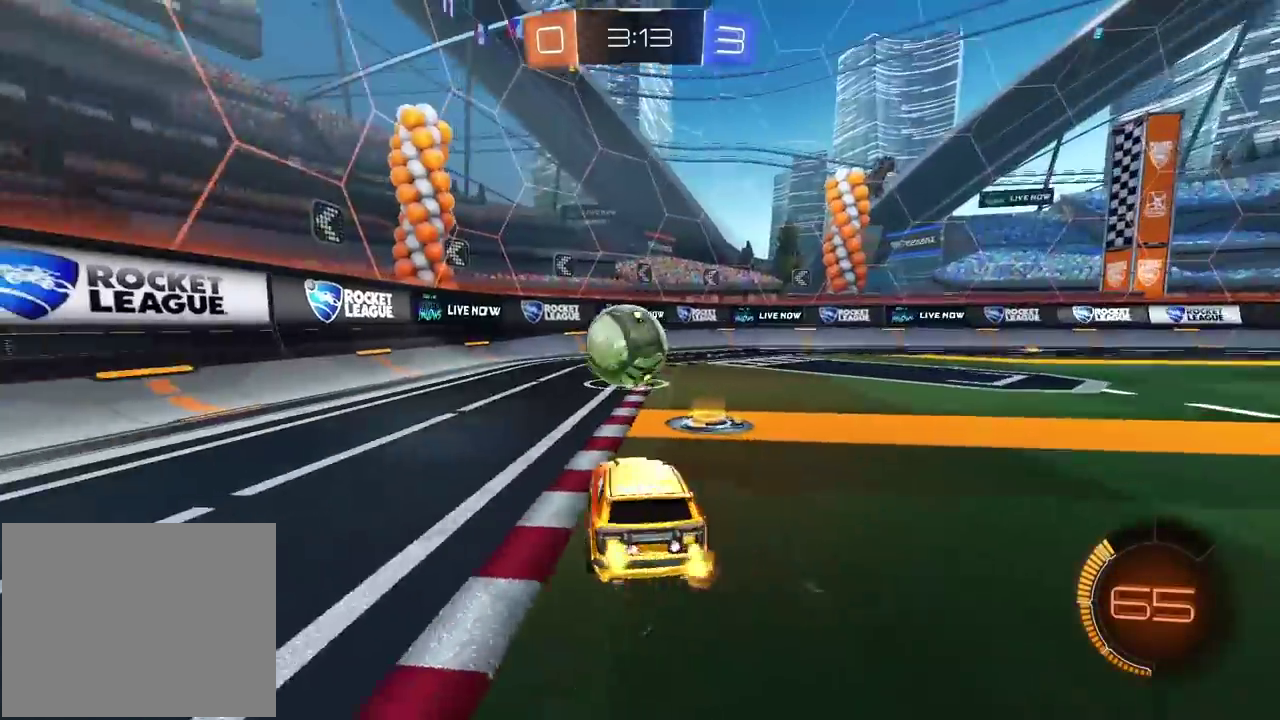
{"buttons": ["R2"], "left_stick": "left", "right_stick": "center", "events": [[150, "left_stick", "left"], [267, "left_stick", "center"], [383, "left_stick", "left"]]}
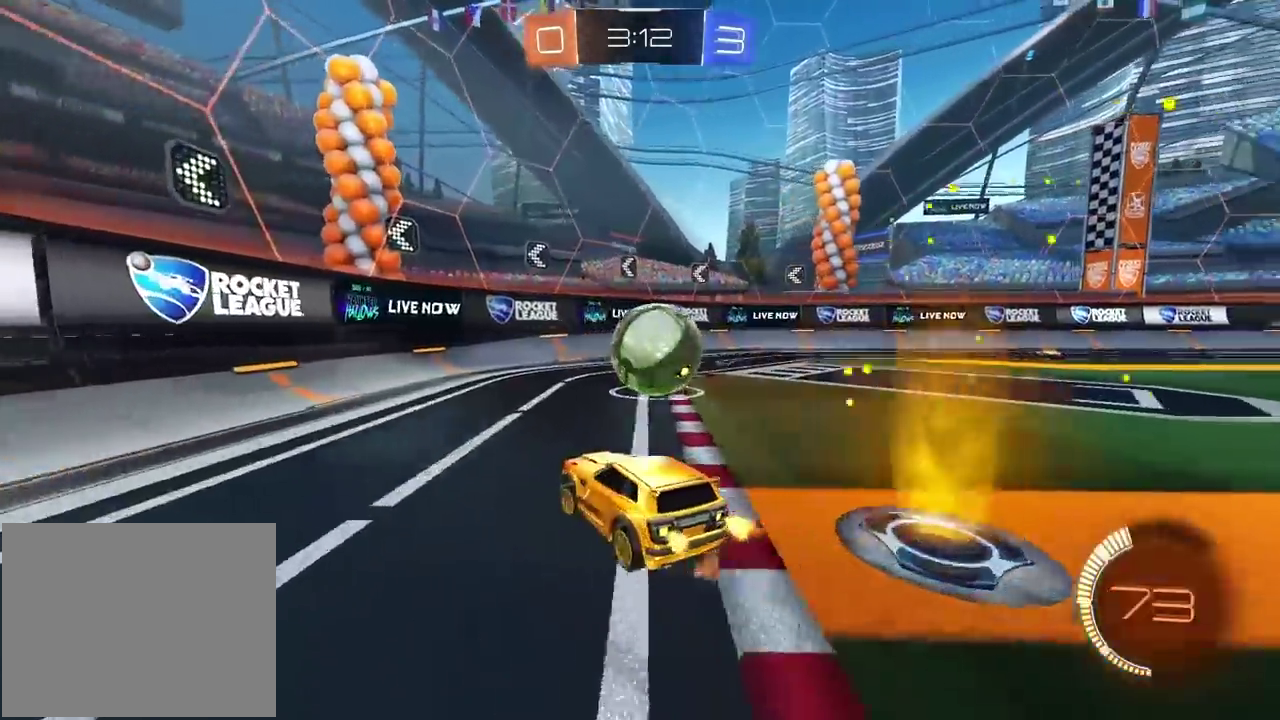
{"buttons": ["R2"], "left_stick": "right", "right_stick": "center", "events": [[33, "left_stick", "center"], [367, "left_stick", "right"]]}
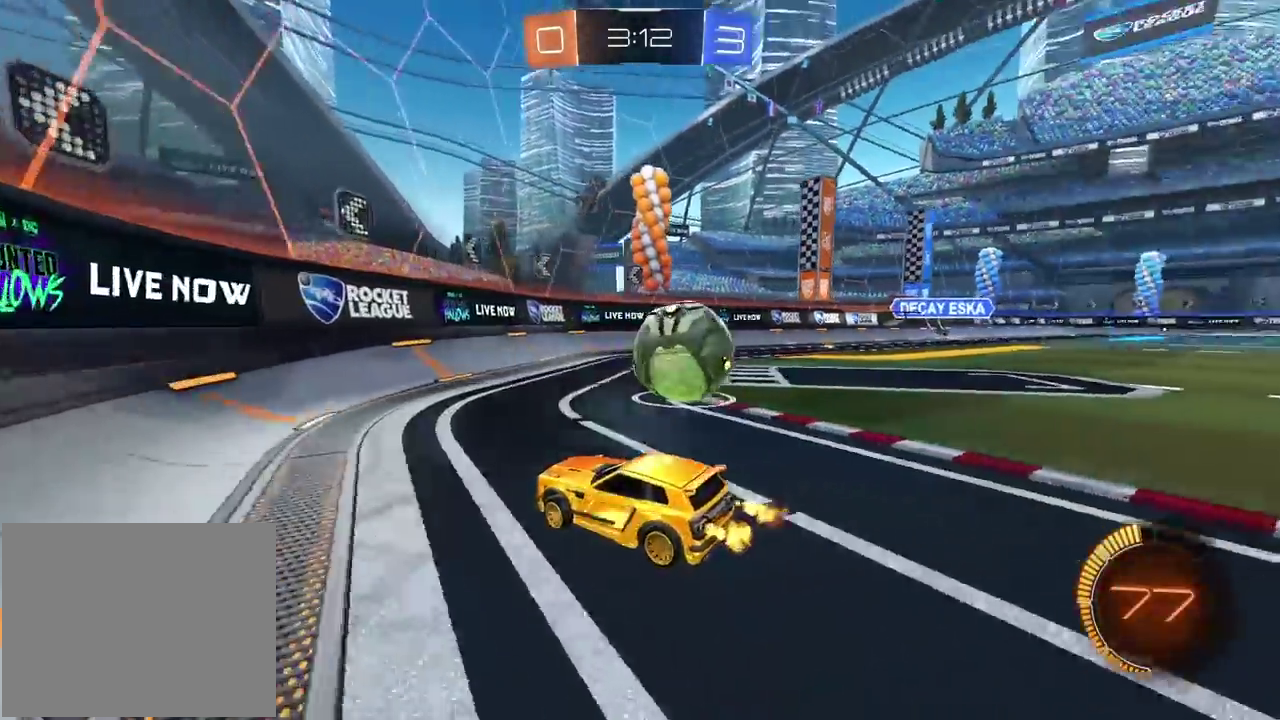
{"buttons": ["R2"], "left_stick": "right", "right_stick": "center", "events": [[283, "left_stick", "center"], [483, "left_stick", "right"]]}
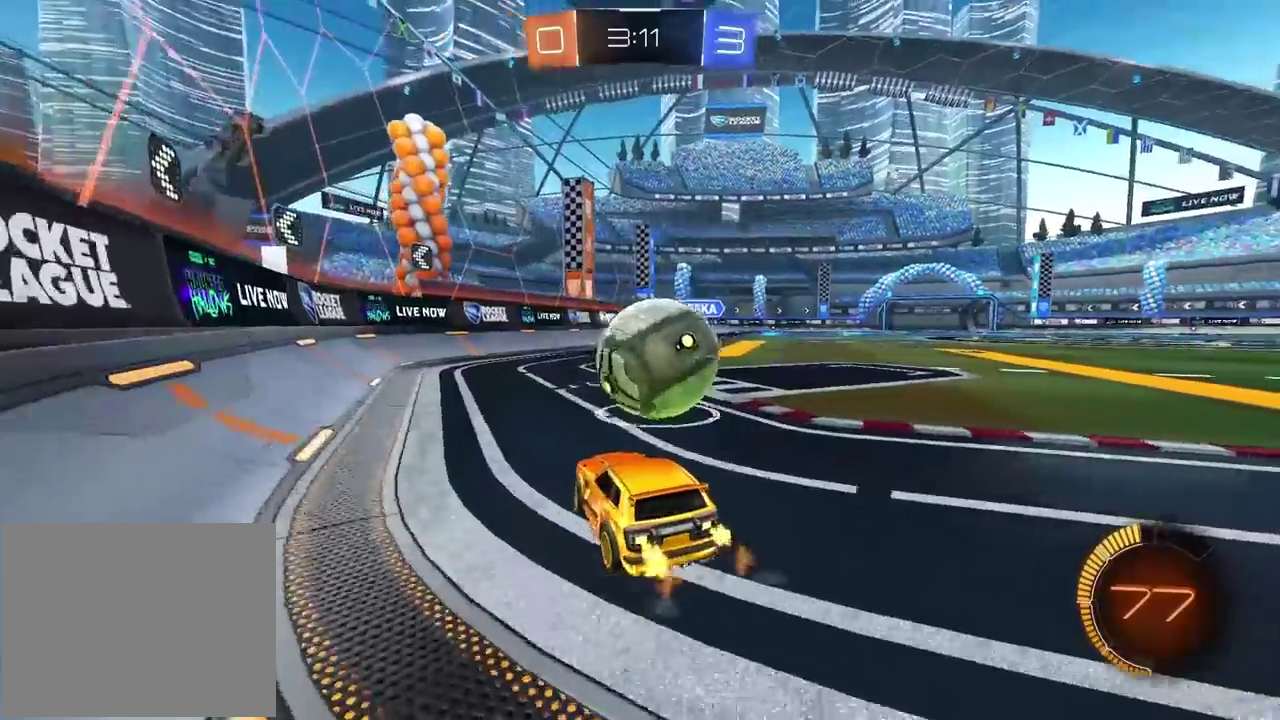
{"buttons": ["CIRCLE", "R2"], "left_stick": "left", "right_stick": "center", "events": [[50, "left_stick", "center"], [100, "left_stick", "left"], [167, "CIRCLE", "down"], [217, "TRIANGLE", "down"], [217, "left_stick", "center"], [400, "TRIANGLE", "up"], [467, "left_stick", "left"]]}
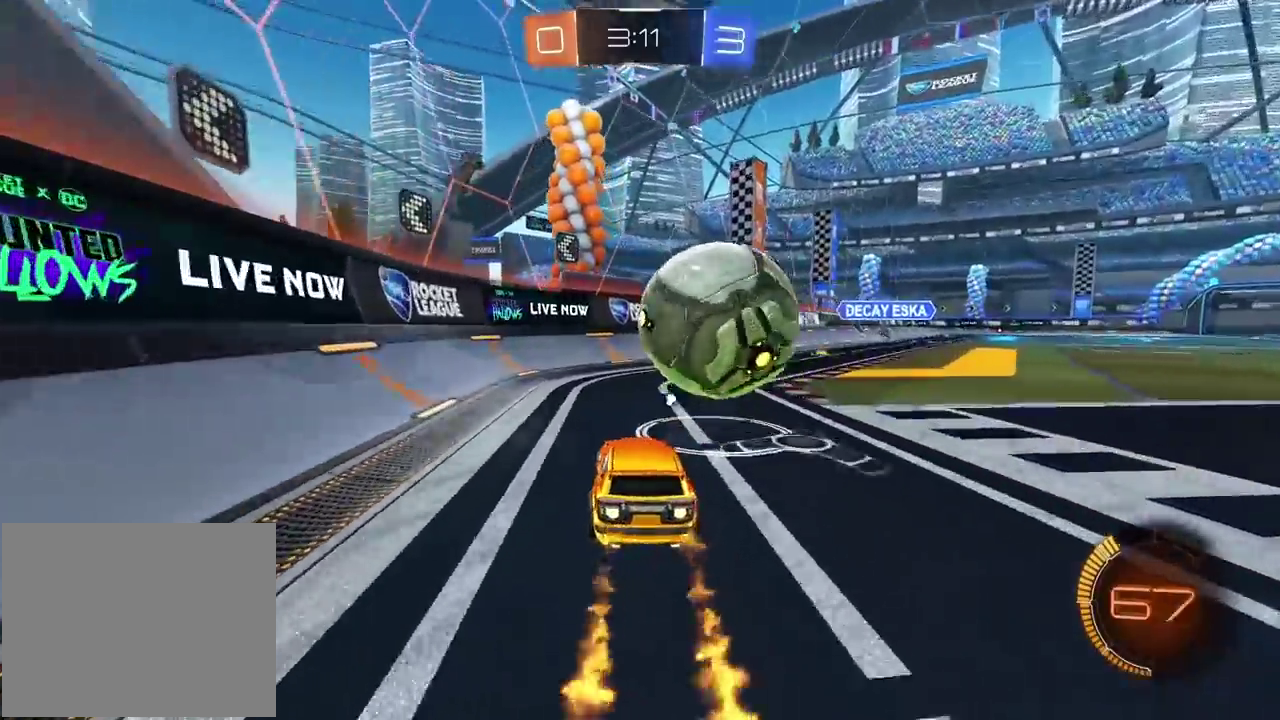
{"buttons": ["CIRCLE", "R2"], "left_stick": "right", "right_stick": "center", "events": [[67, "left_stick", "center"], [267, "left_stick", "right"]]}
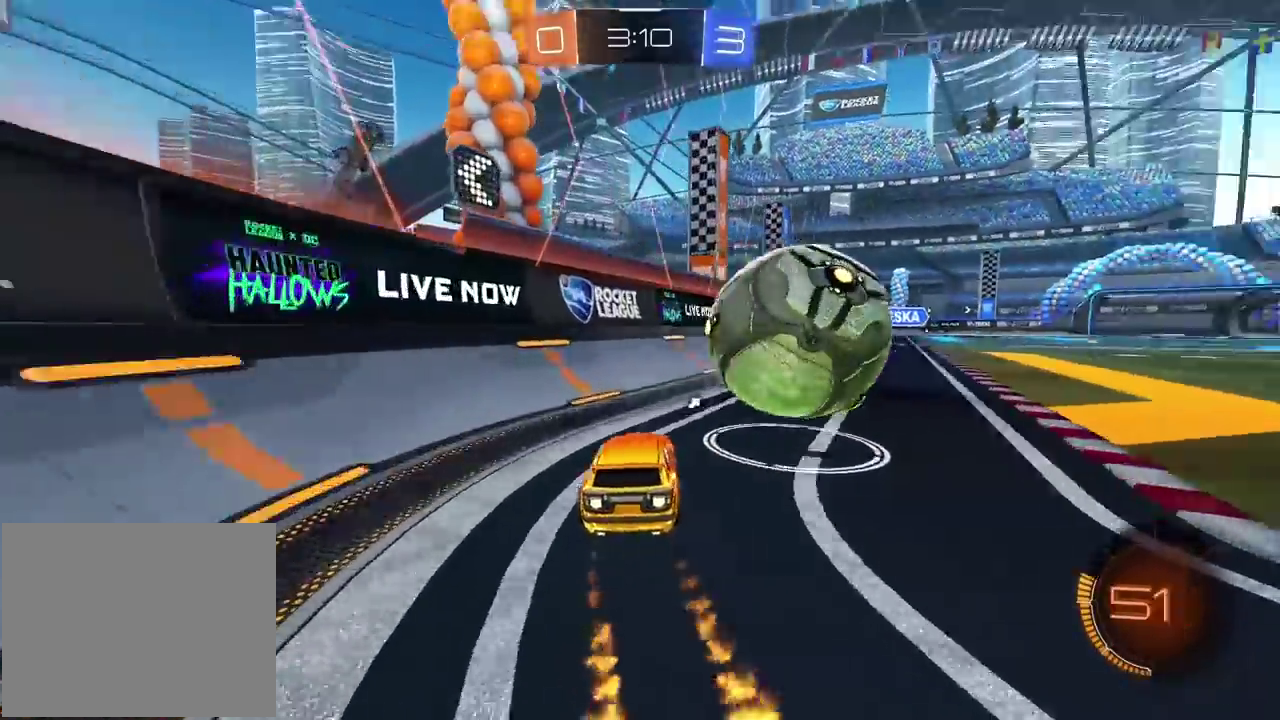
{"buttons": ["CIRCLE", "R2"], "left_stick": "center", "right_stick": "center", "events": [[133, "left_stick", "center"], [183, "left_stick", "right"], [317, "left_stick", "center"]]}